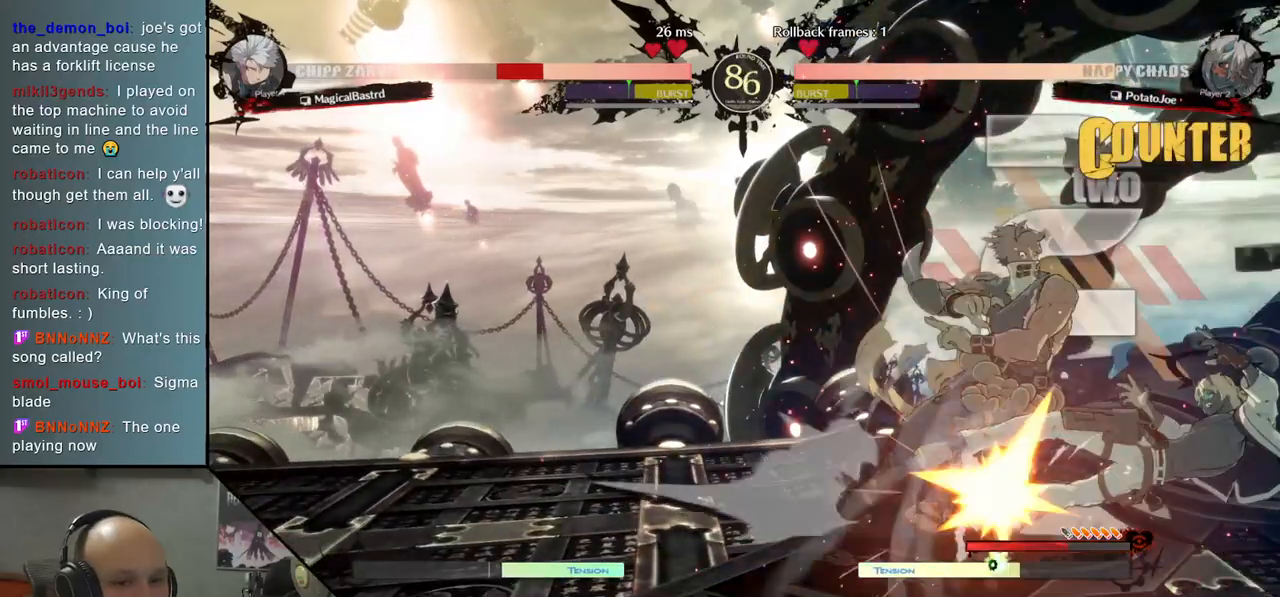
Gameplay with a controller (arcade stick); each line is a JSON object with the inputs held at the frame after it. "events" lists button and stick changes between this image and that frame as [ms after this image, input, new state], when the widget could be followed in between. Not read: L3 R3 other_buttons.
{"buttons": ["L2"], "left_stick": "left", "events": [[67, "left_stick", "down"], [150, "left_stick", "left"], [217, "R2", "down"], [367, "R2", "up"], [500, "L2", "down"]]}
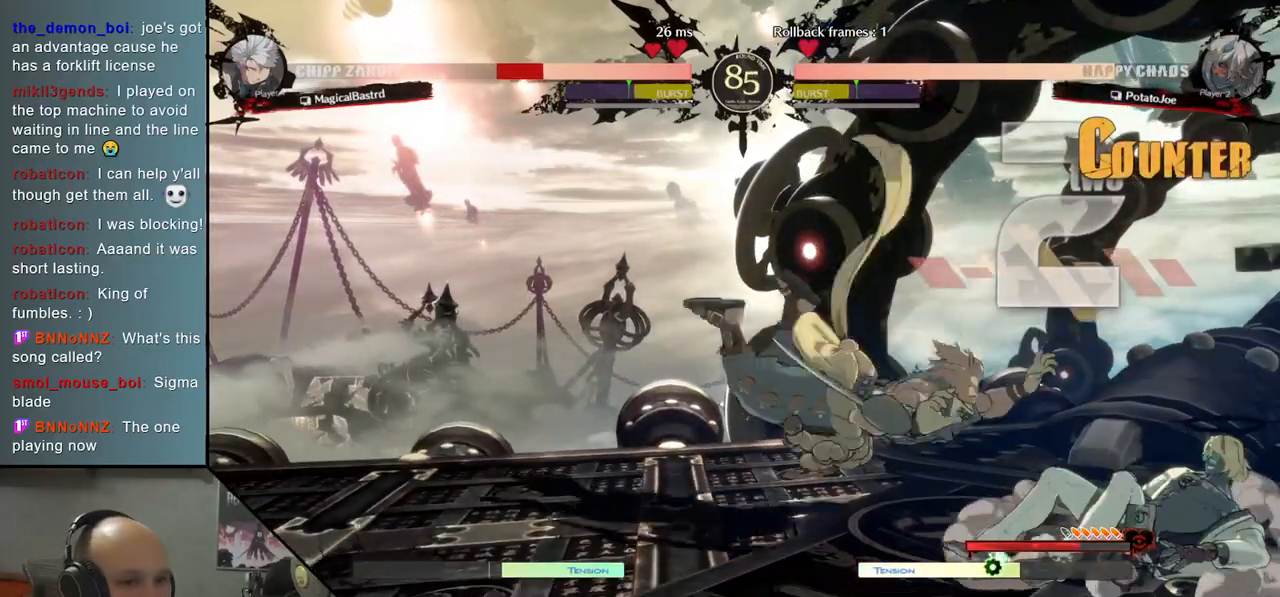
{"buttons": [], "left_stick": "center", "events": [[17, "left_stick", "center"], [200, "L2", "up"]]}
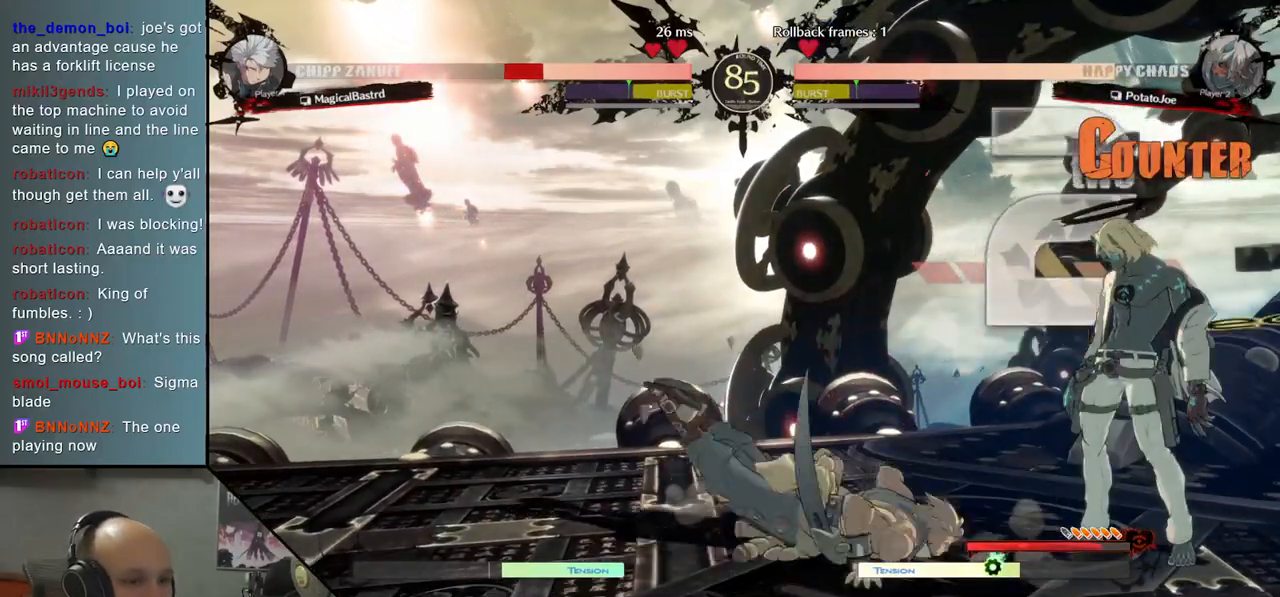
{"buttons": ["L2"], "left_stick": "left", "events": [[317, "left_stick", "left"], [417, "L2", "down"]]}
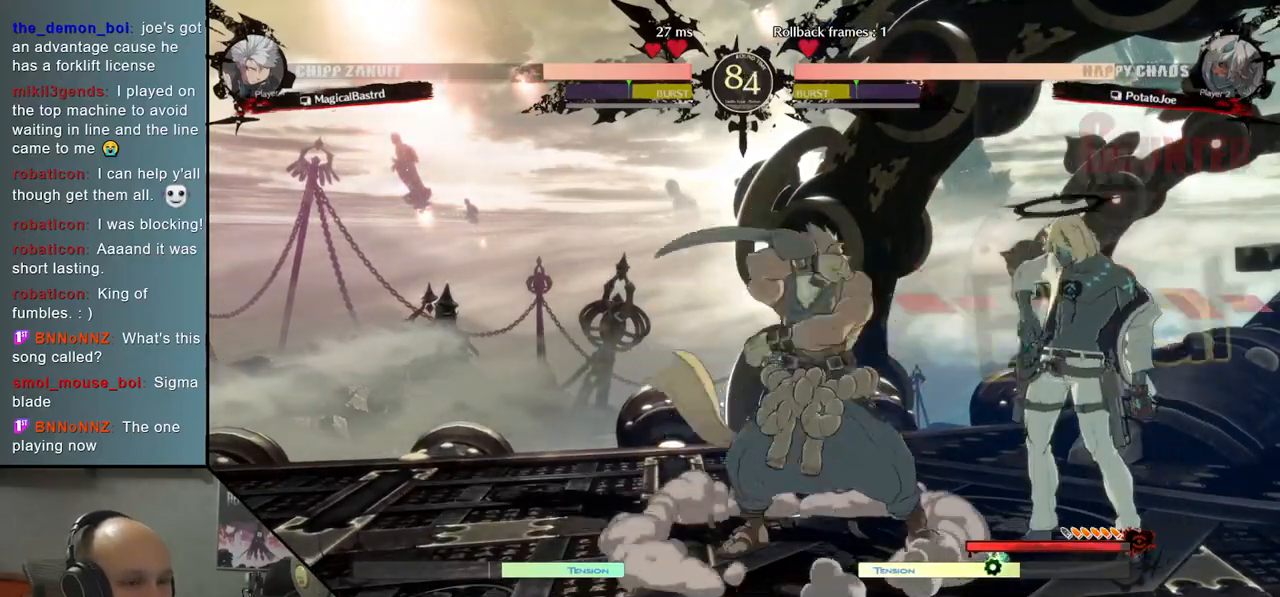
{"buttons": [], "left_stick": "right", "events": [[100, "L2", "up"], [100, "left_stick", "center"], [417, "left_stick", "right"]]}
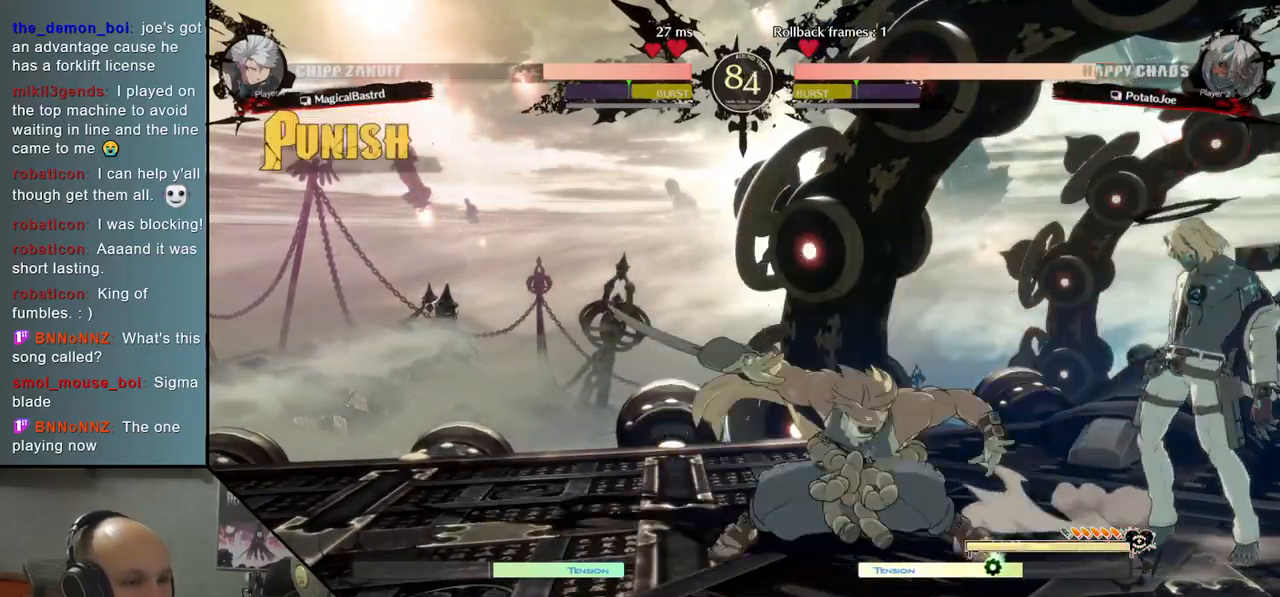
{"buttons": ["SQUARE"], "left_stick": "down-right", "events": [[417, "left_stick", "down-right"], [483, "SQUARE", "down"]]}
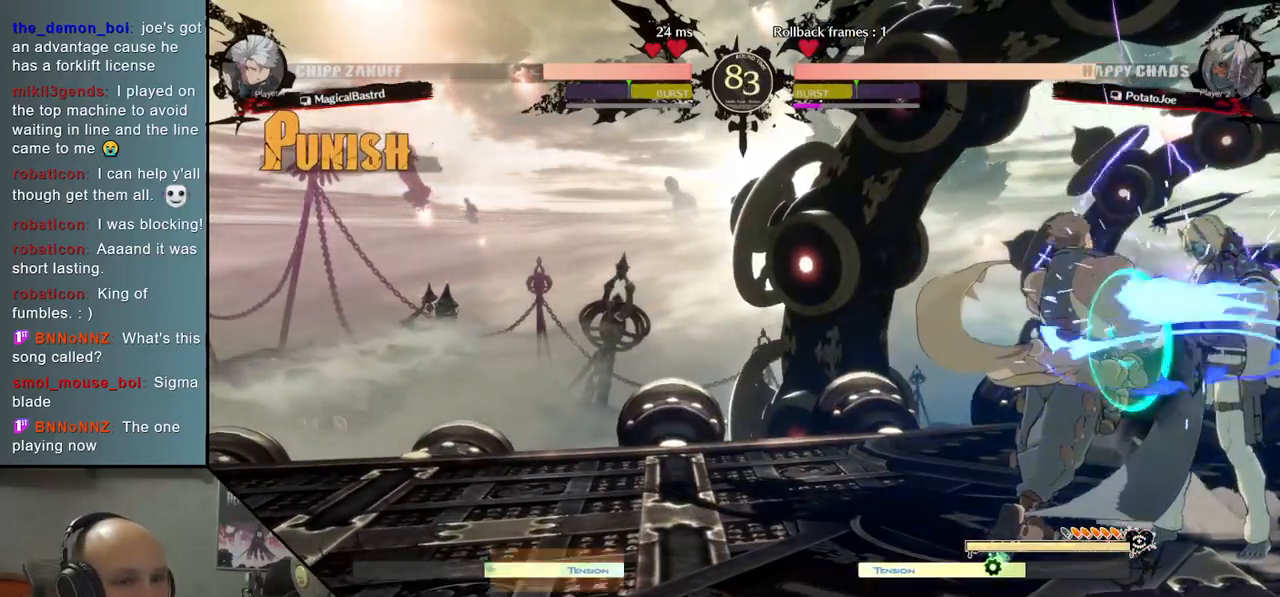
{"buttons": [], "left_stick": "down-right", "events": [[100, "SQUARE", "up"]]}
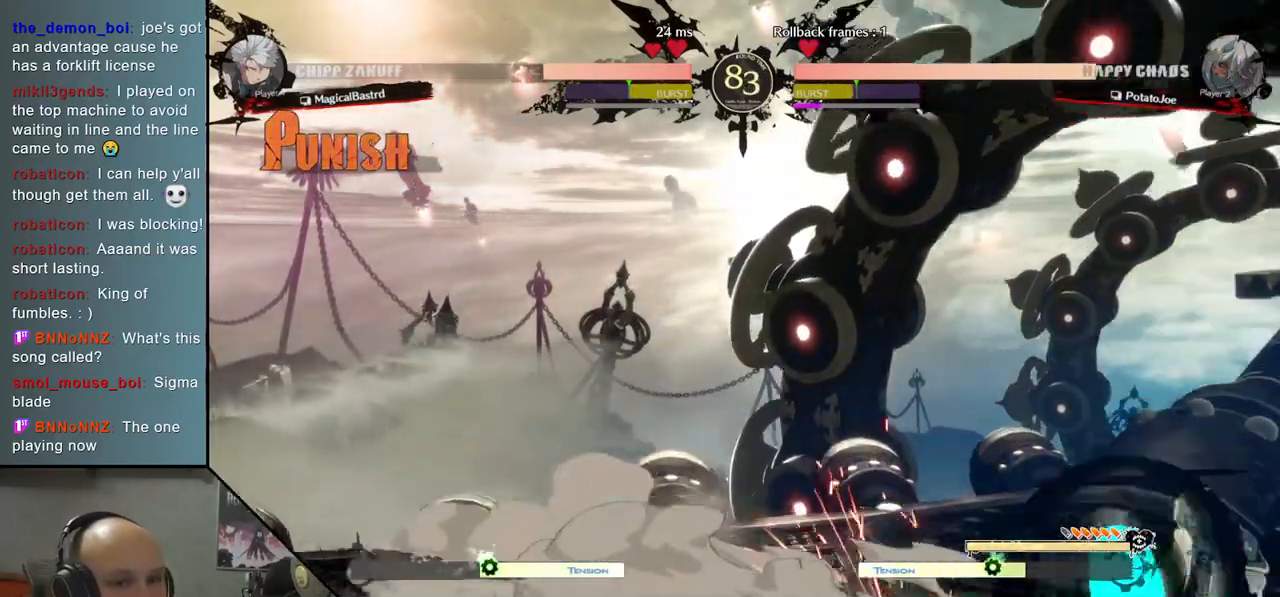
{"buttons": [], "left_stick": "right", "events": [[83, "left_stick", "right"]]}
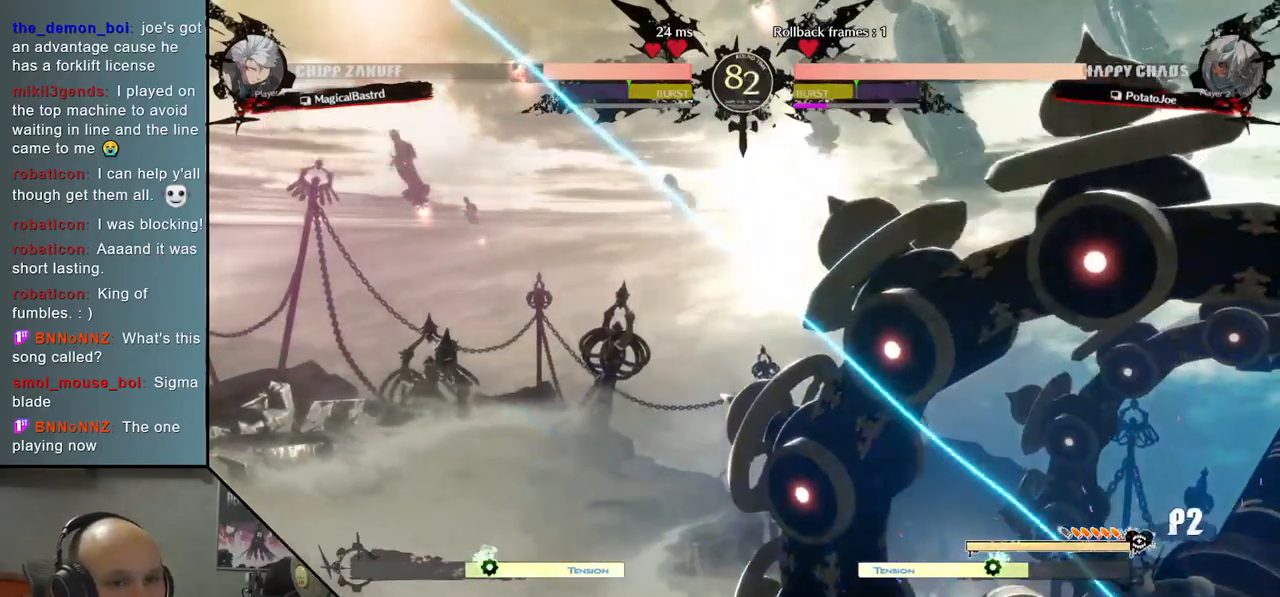
{"buttons": [], "left_stick": "down-right", "events": [[383, "left_stick", "down-right"]]}
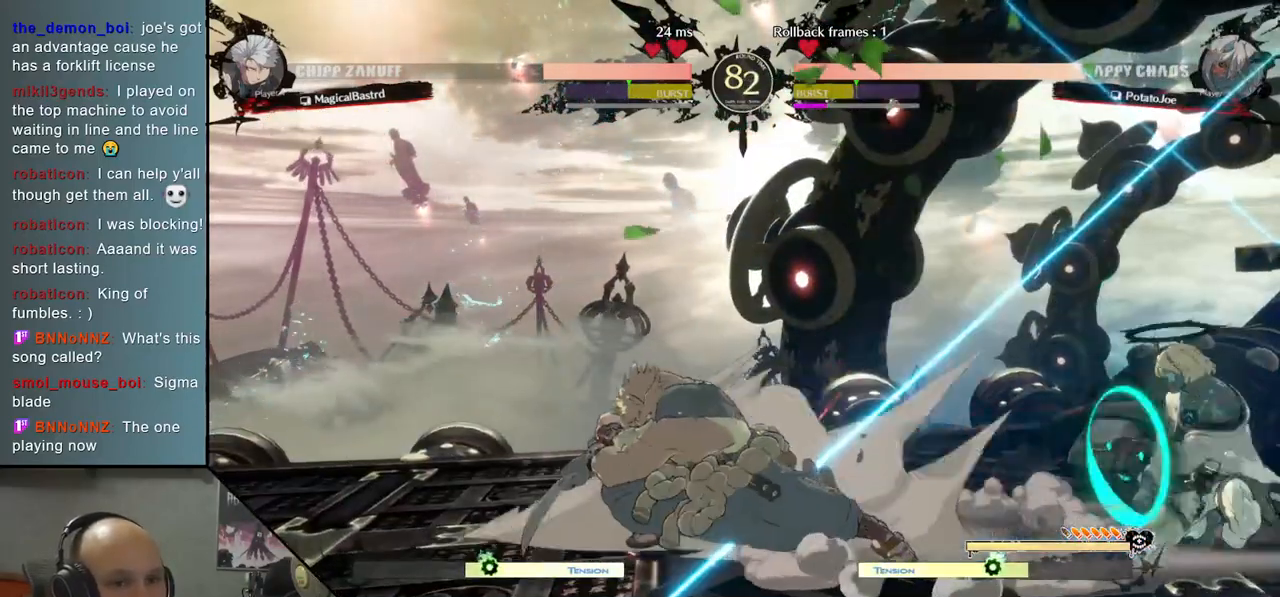
{"buttons": [], "left_stick": "up-right", "events": [[450, "left_stick", "up-right"]]}
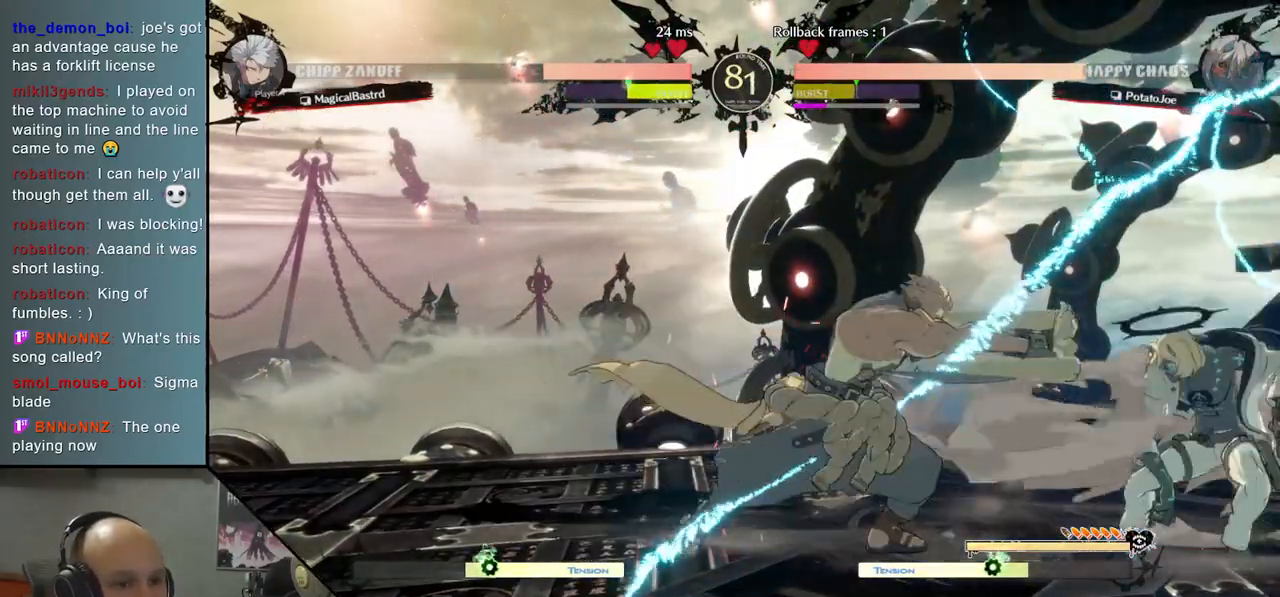
{"buttons": [], "left_stick": "center", "events": [[67, "left_stick", "center"], [267, "TRIANGLE", "down"], [417, "TRIANGLE", "up"]]}
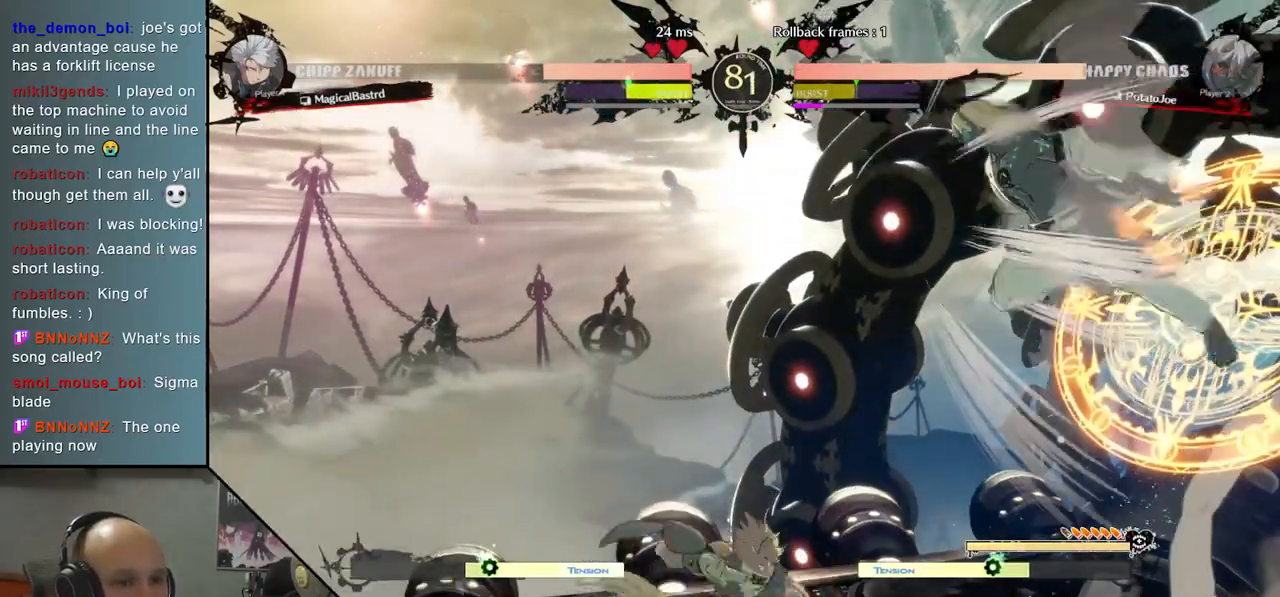
{"buttons": [], "left_stick": "center", "events": [[167, "SQUARE", "down"], [317, "SQUARE", "up"]]}
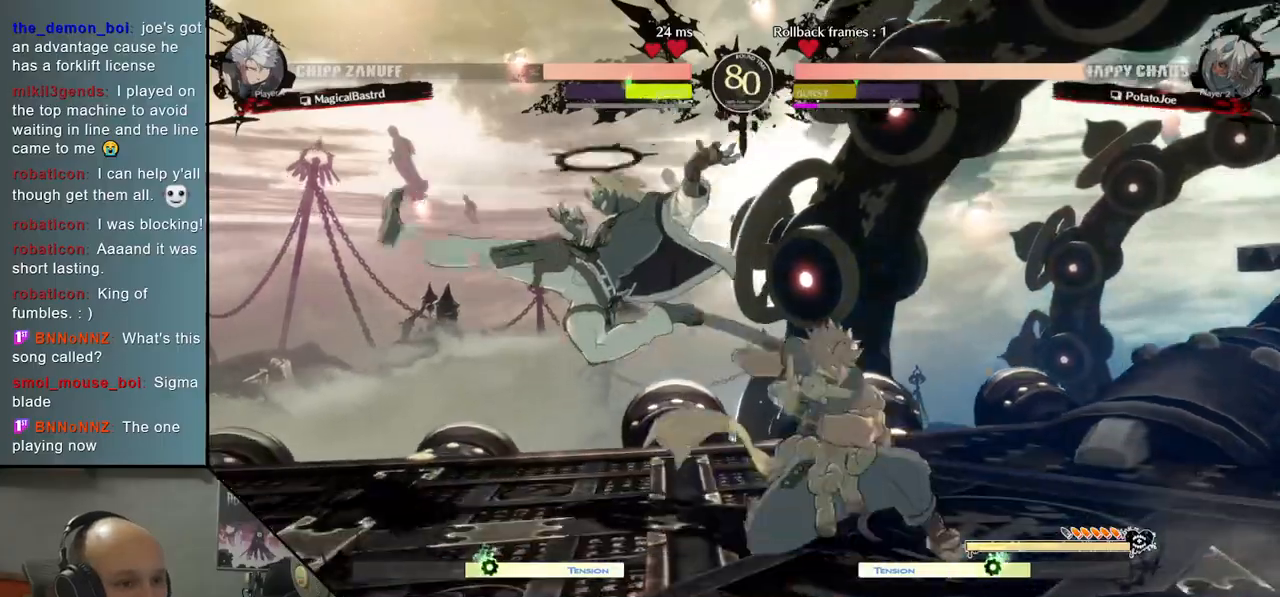
{"buttons": [], "left_stick": "left", "events": [[133, "left_stick", "down"], [150, "R2", "down"], [300, "R2", "up"], [500, "left_stick", "left"]]}
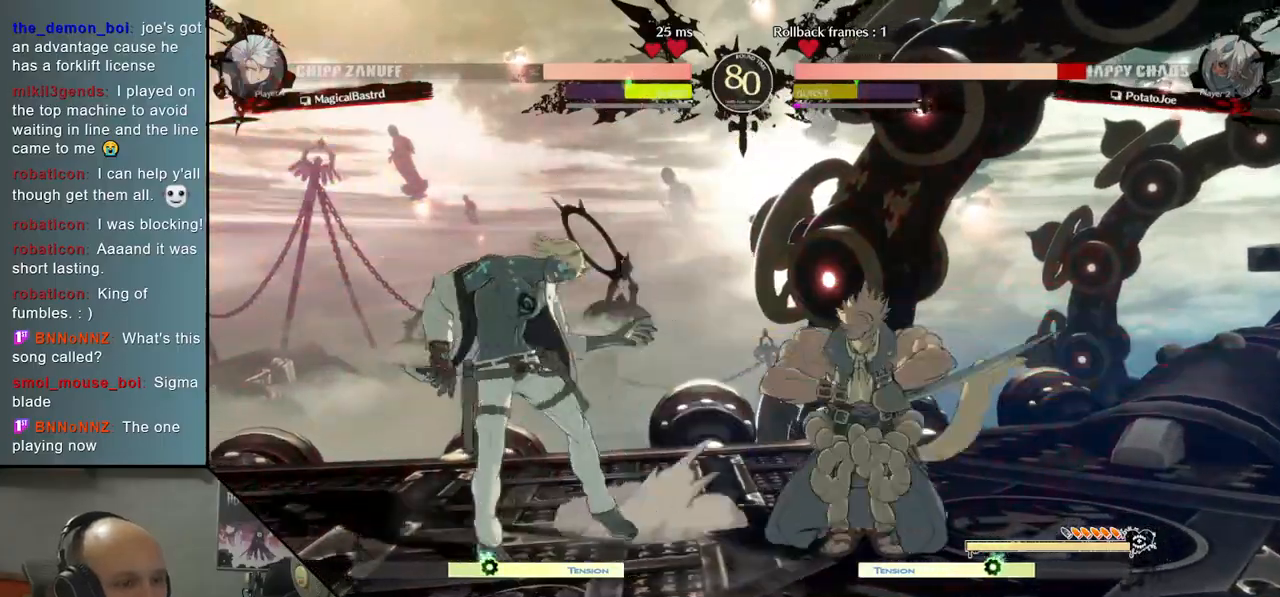
{"buttons": [], "left_stick": "left", "events": []}
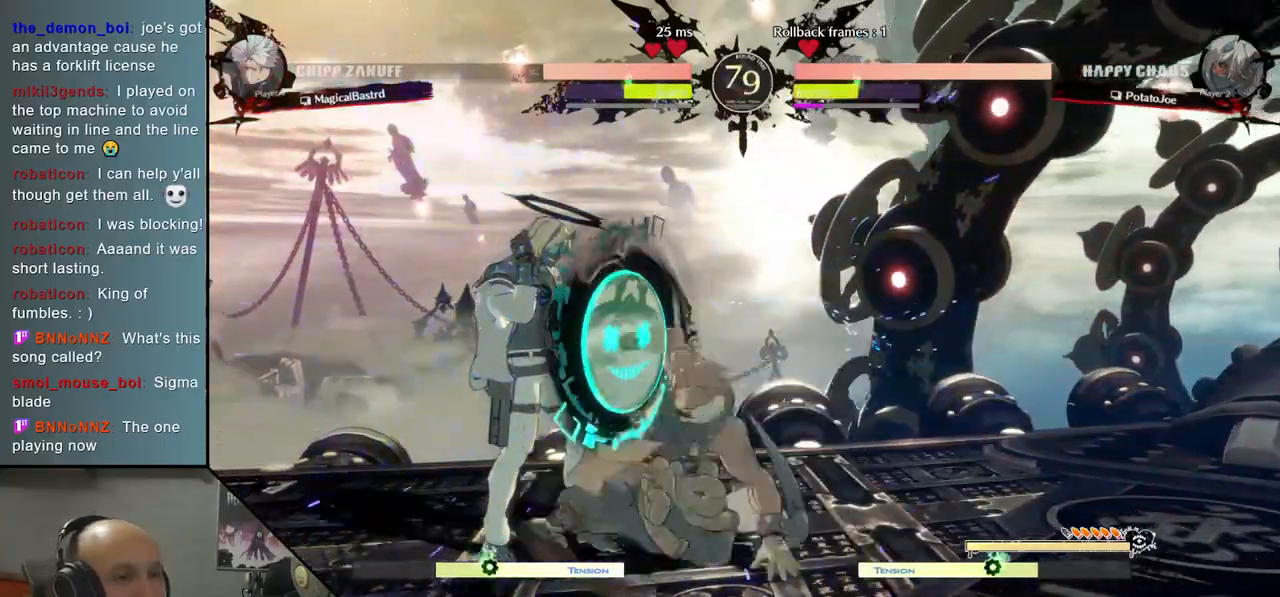
{"buttons": [], "left_stick": "left", "events": [[217, "left_stick", "down-left"], [483, "left_stick", "left"]]}
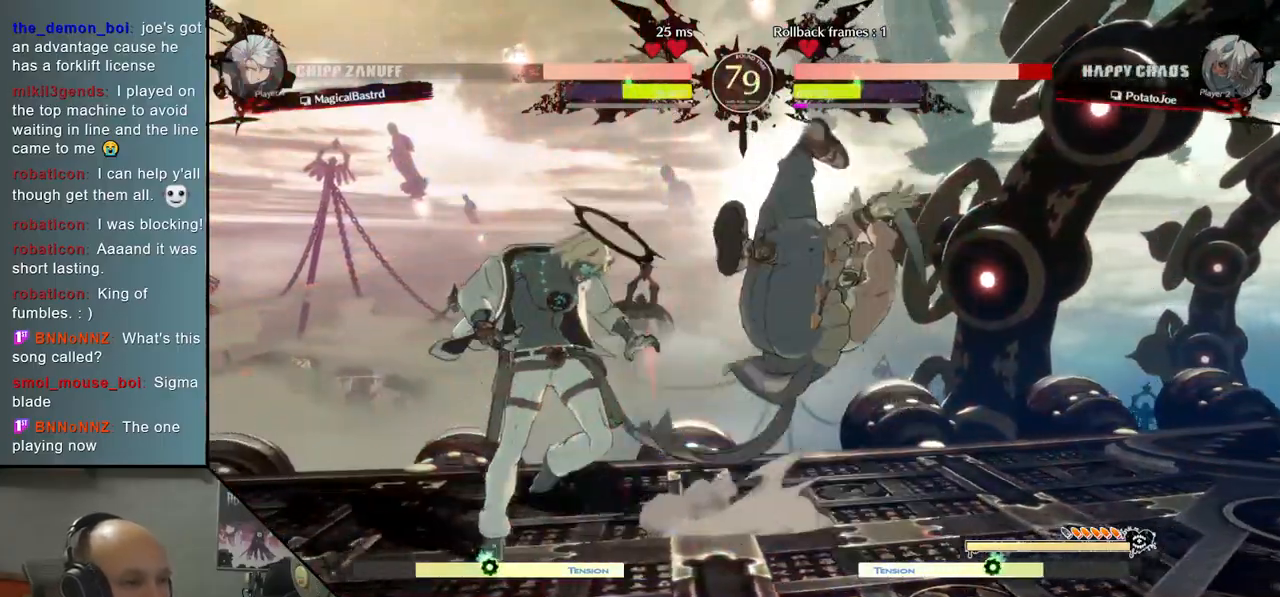
{"buttons": ["SQUARE"], "left_stick": "down-left", "events": [[417, "left_stick", "down-left"], [500, "SQUARE", "down"]]}
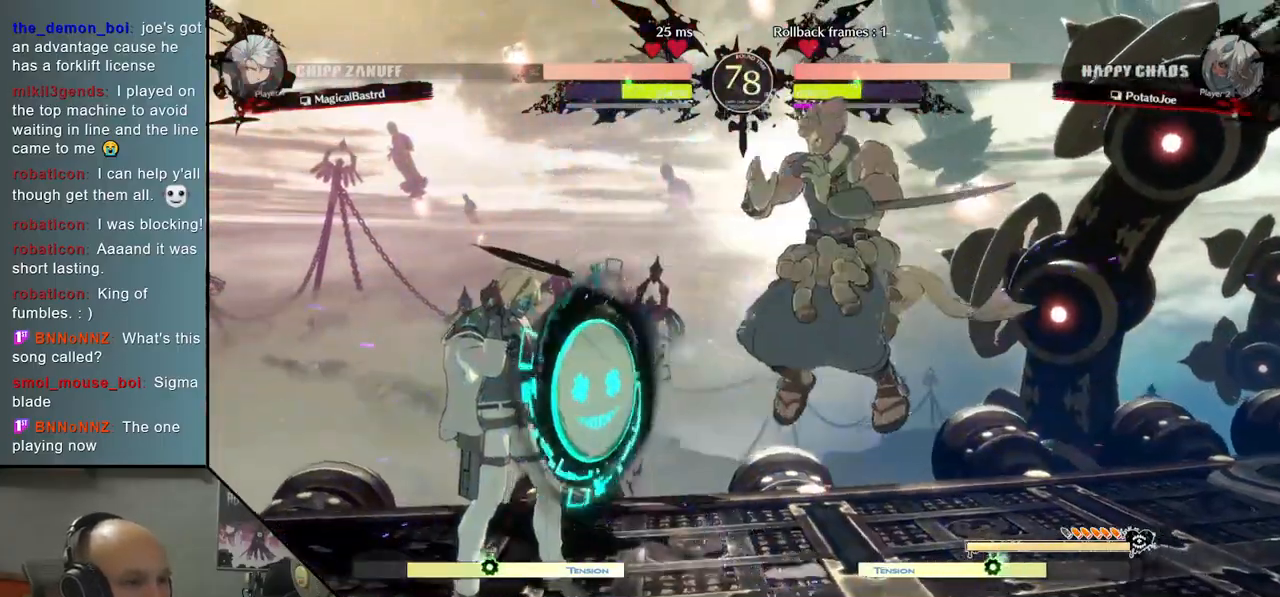
{"buttons": [], "left_stick": "left", "events": [[100, "SQUARE", "up"], [183, "SQUARE", "down"], [317, "SQUARE", "up"], [383, "left_stick", "left"]]}
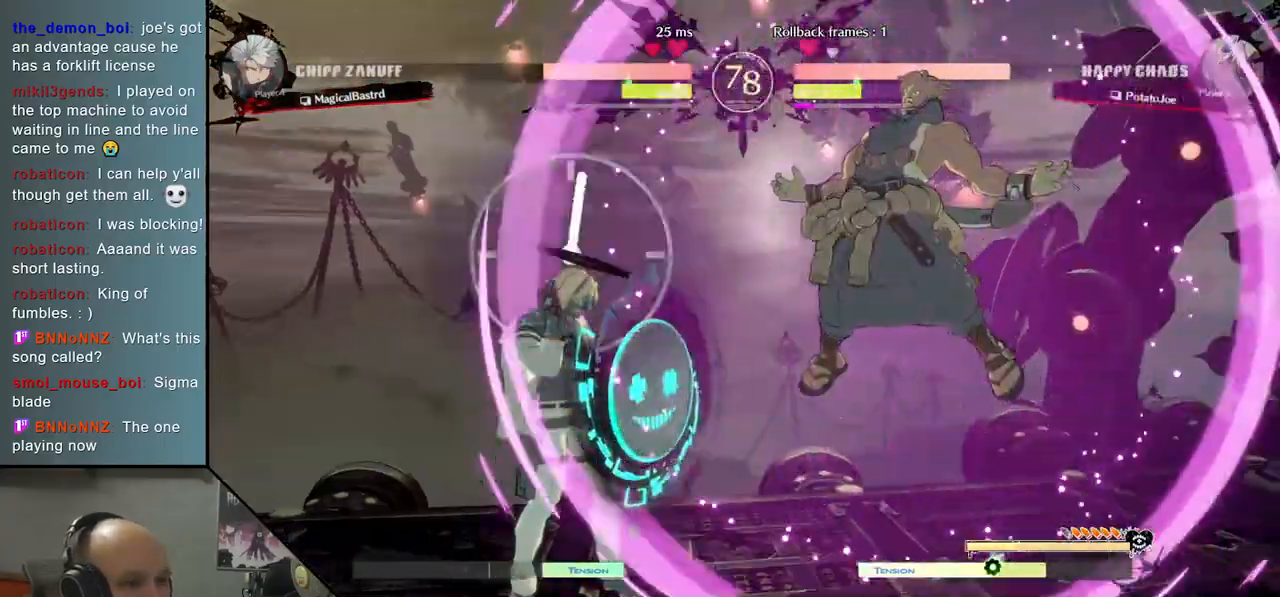
{"buttons": [], "left_stick": "left", "events": []}
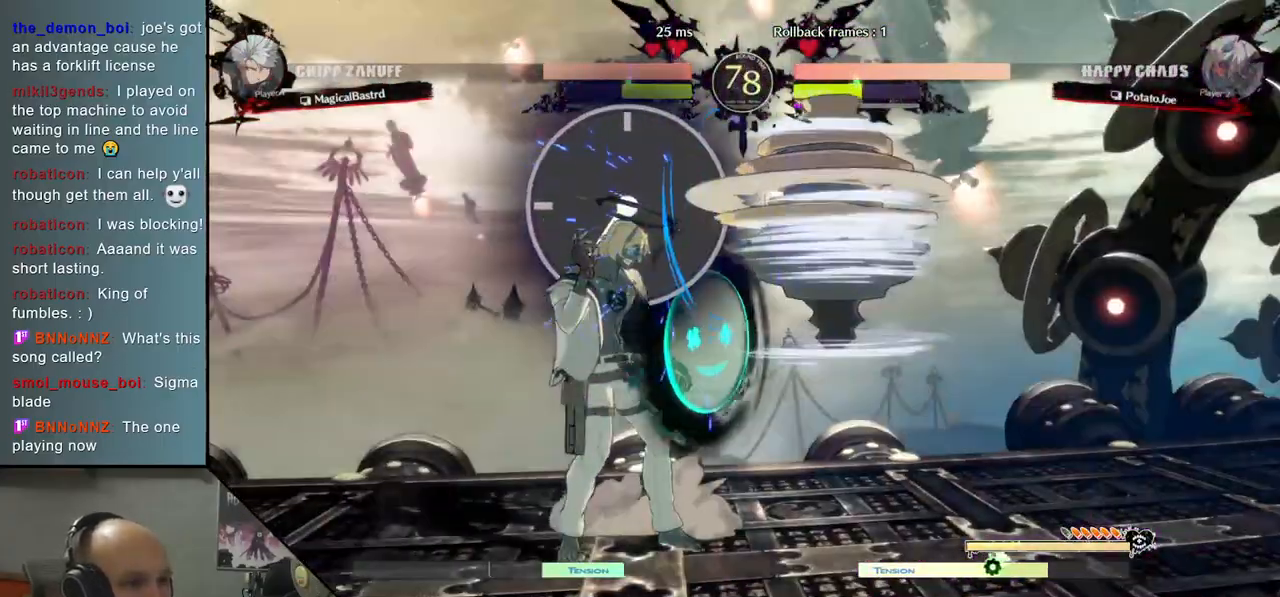
{"buttons": [], "left_stick": "down-left", "events": [[167, "left_stick", "down-left"]]}
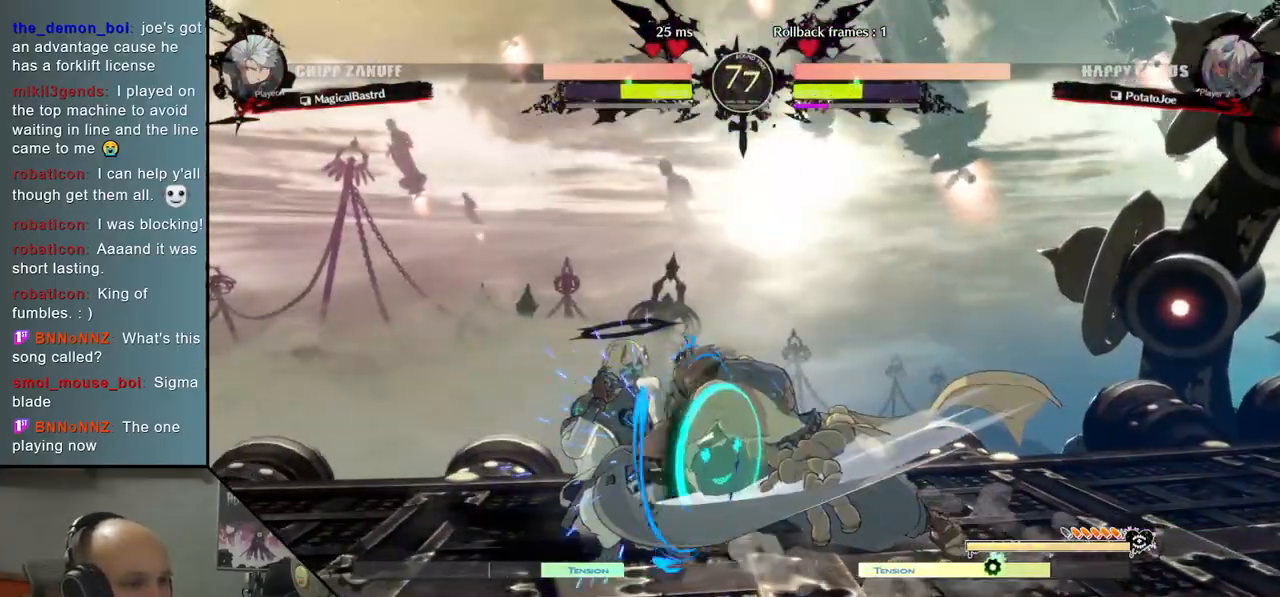
{"buttons": [], "left_stick": "down-left", "events": []}
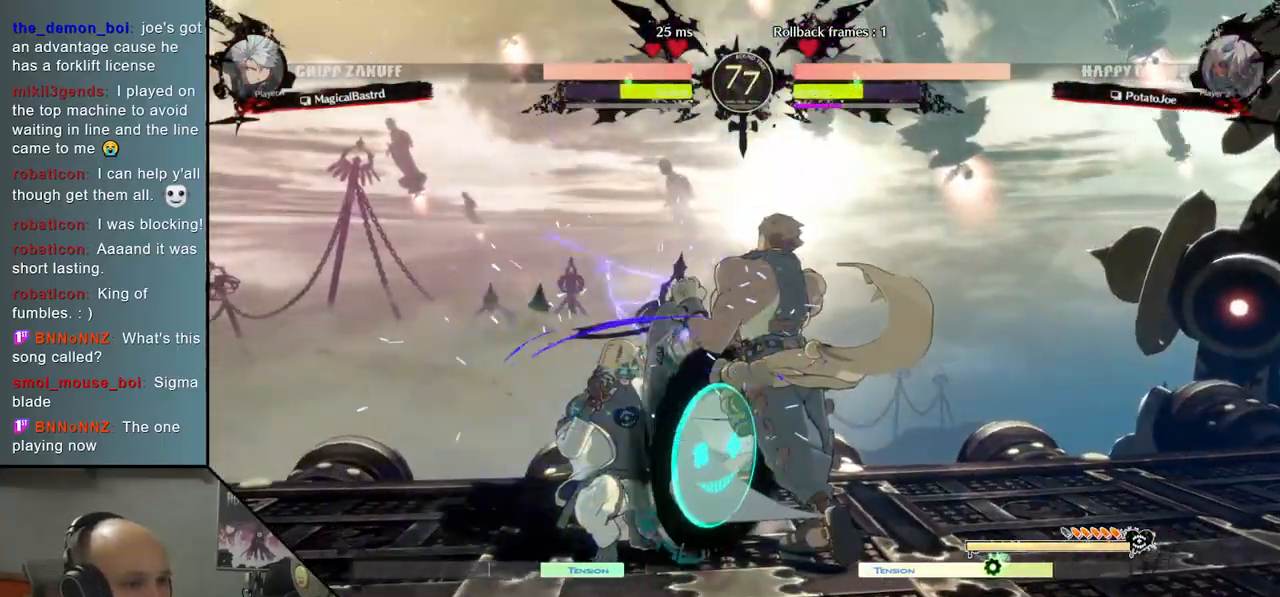
{"buttons": [], "left_stick": "right", "events": [[317, "left_stick", "left"], [433, "left_stick", "right"]]}
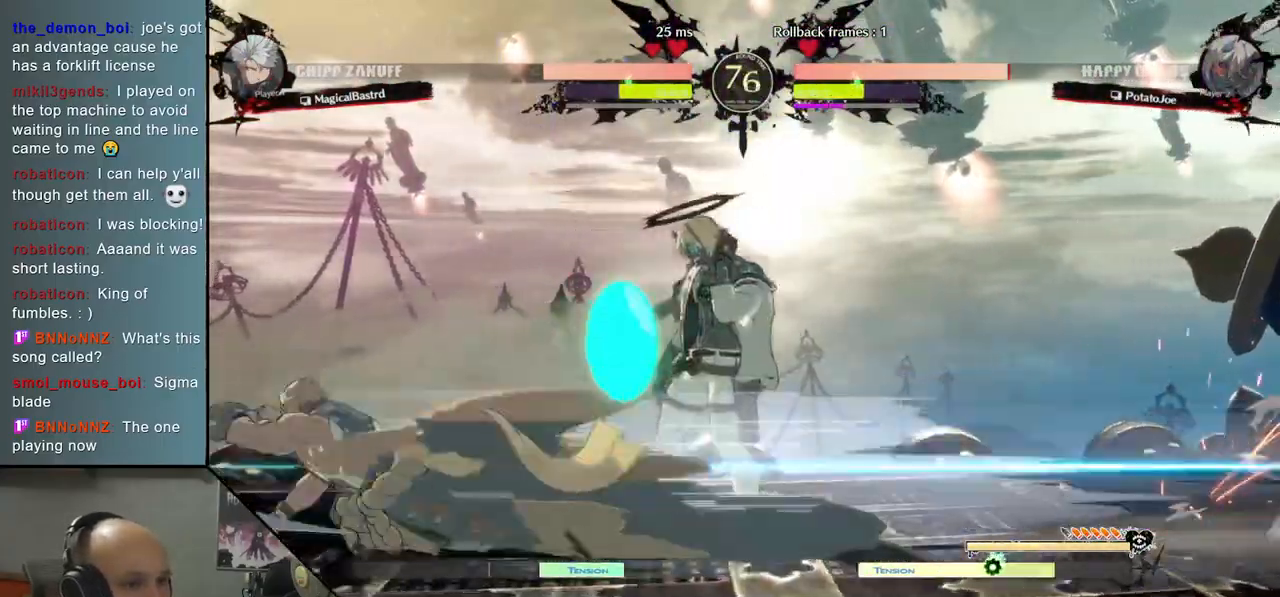
{"buttons": ["SQUARE"], "left_stick": "down", "events": [[350, "left_stick", "down"], [433, "SQUARE", "down"]]}
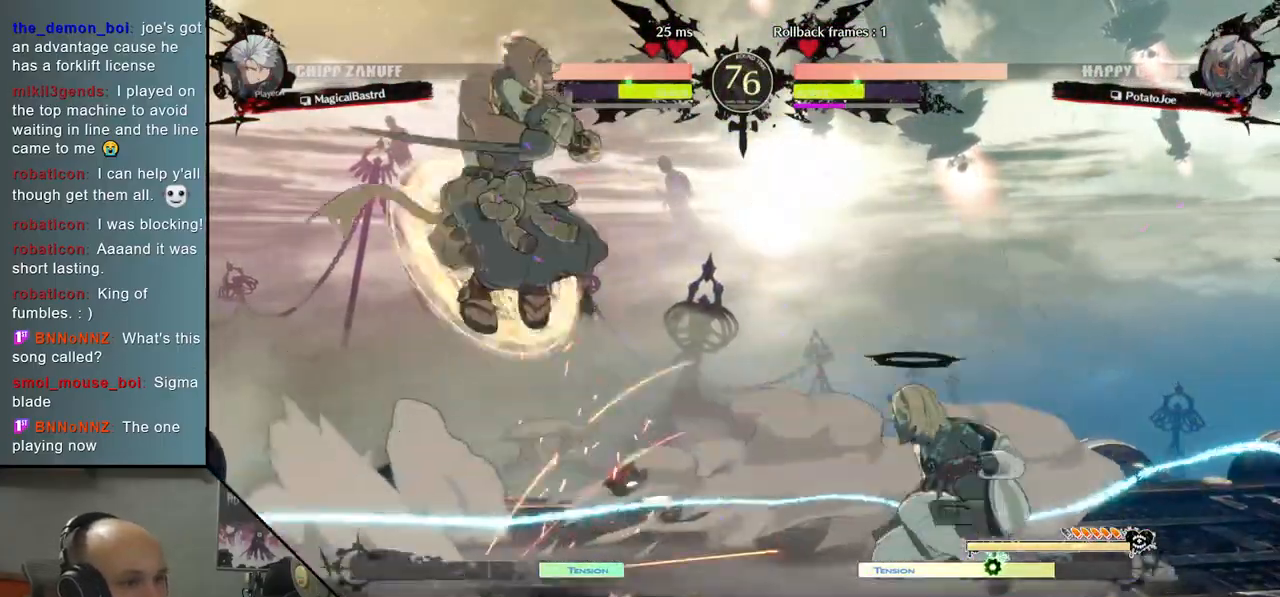
{"buttons": [], "left_stick": "right", "events": [[50, "SQUARE", "up"], [150, "left_stick", "right"], [267, "left_stick", "up-right"], [417, "left_stick", "right"]]}
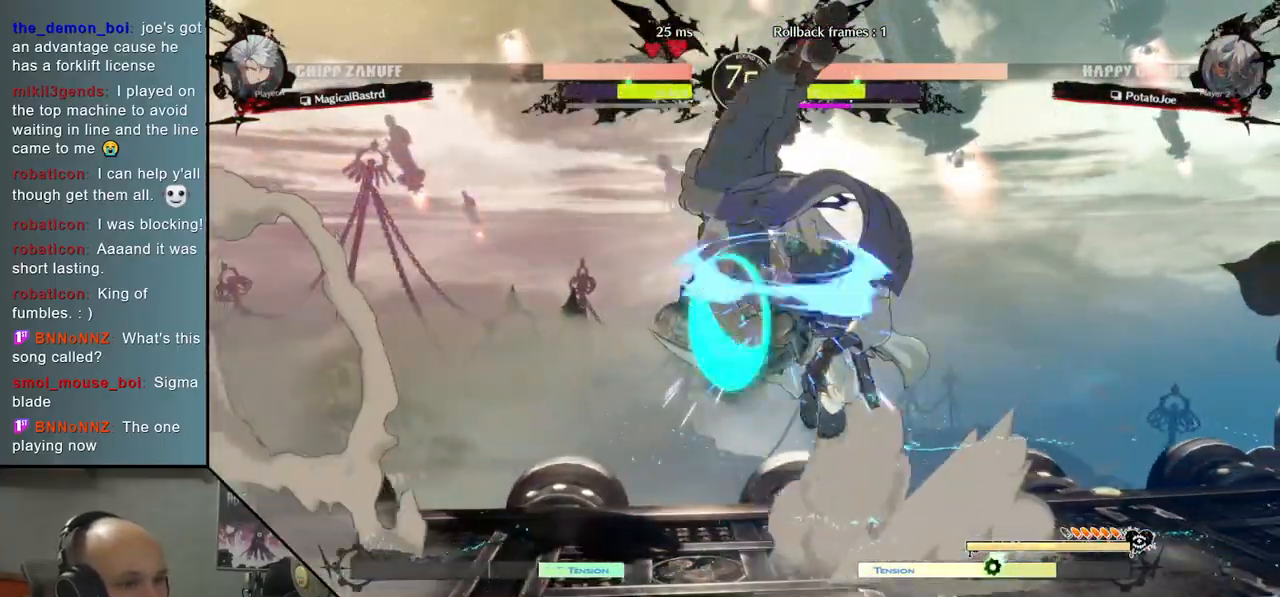
{"buttons": [], "left_stick": "down", "events": [[117, "left_stick", "left"], [233, "left_stick", "down-left"], [417, "left_stick", "down"]]}
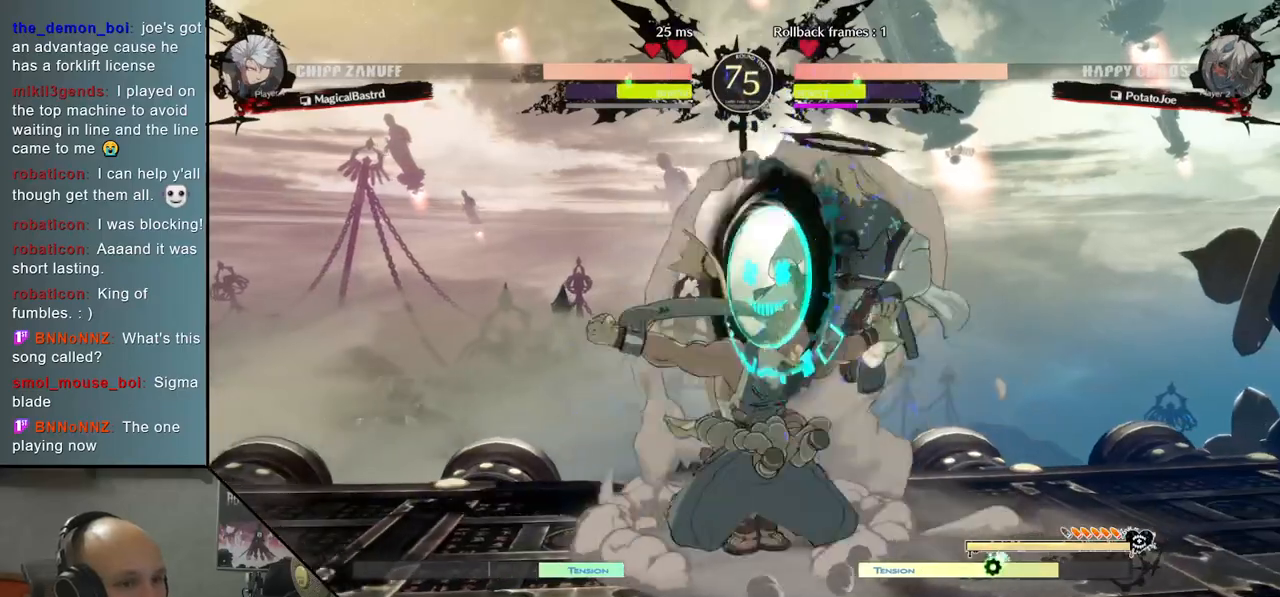
{"buttons": [], "left_stick": "down-right", "events": [[33, "left_stick", "down-right"]]}
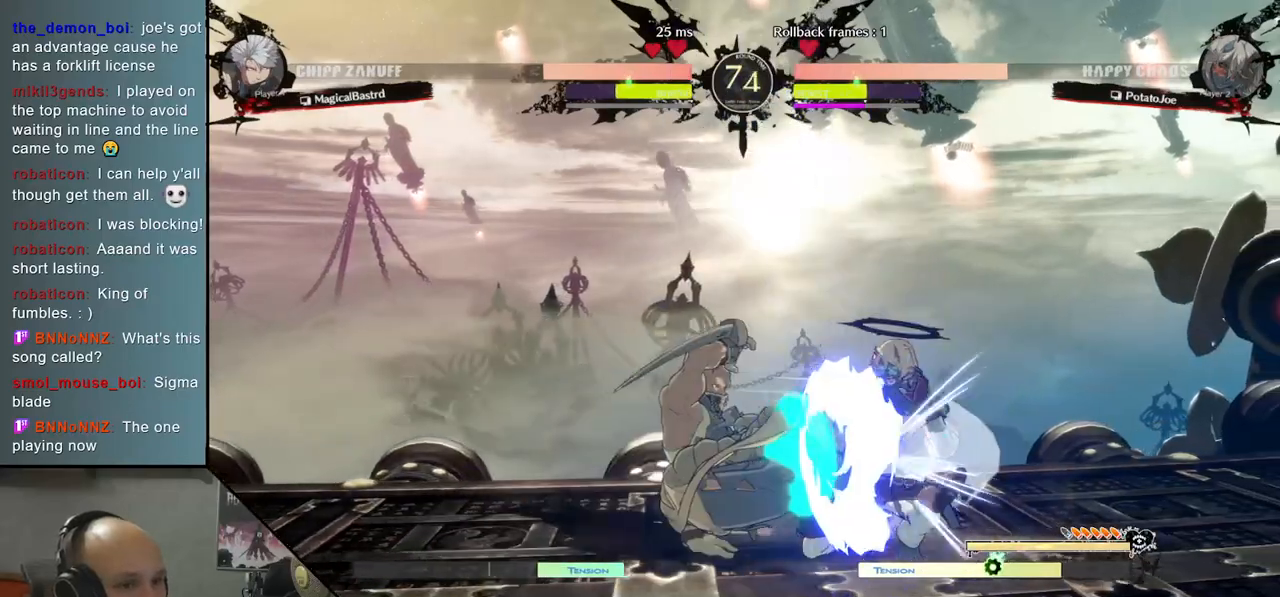
{"buttons": [], "left_stick": "down-right", "events": []}
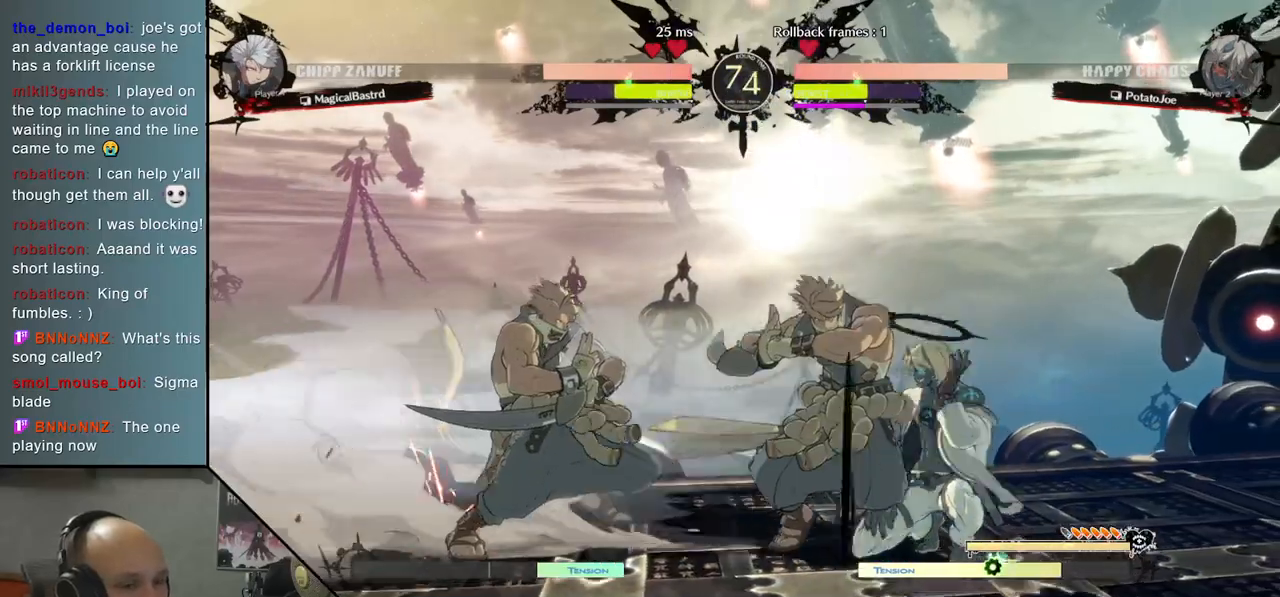
{"buttons": [], "left_stick": "right", "events": [[467, "left_stick", "right"]]}
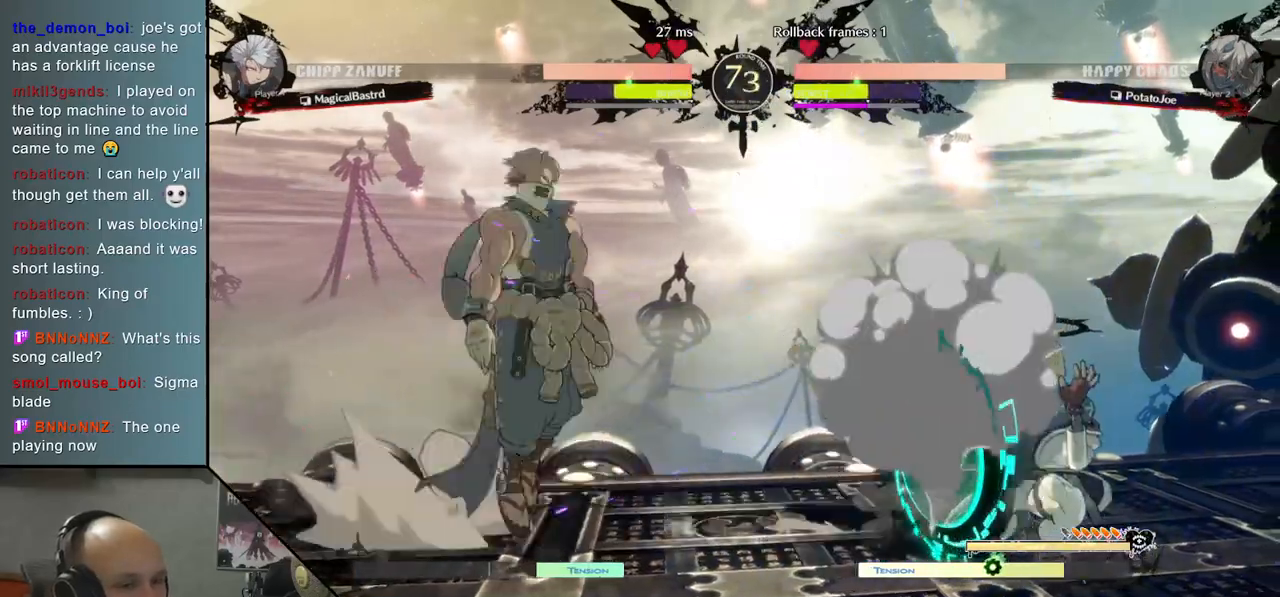
{"buttons": ["R2"], "left_stick": "down-right", "events": [[67, "left_stick", "up-right"], [283, "left_stick", "down-right"], [483, "R2", "down"]]}
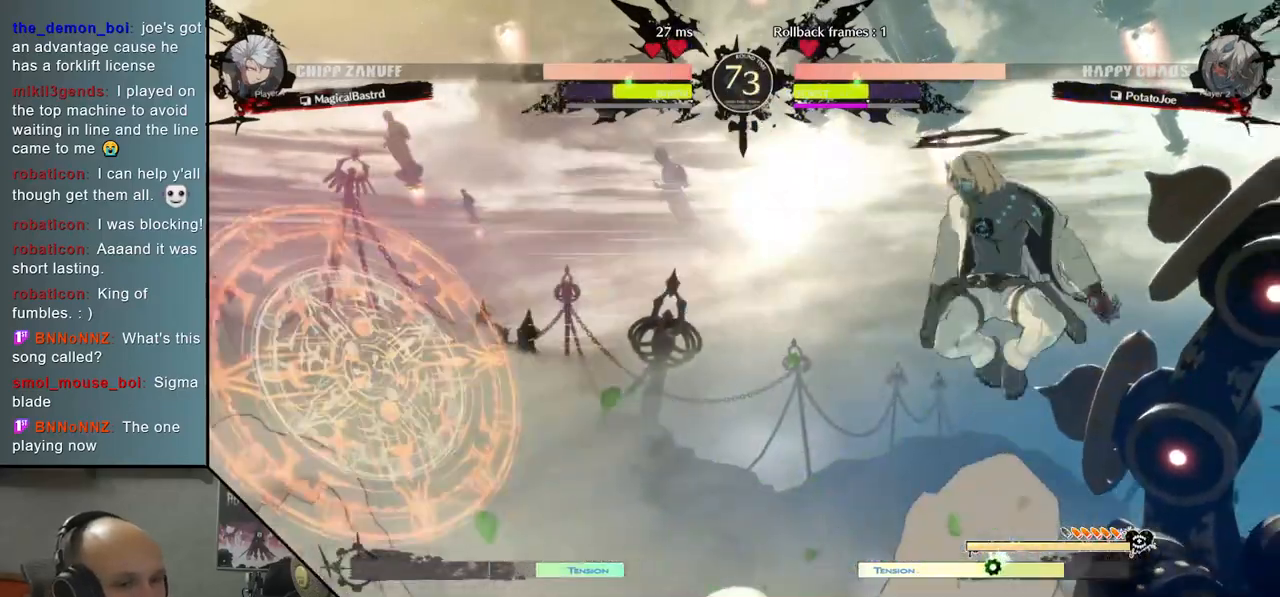
{"buttons": [], "left_stick": "down-right", "events": [[133, "R2", "up"]]}
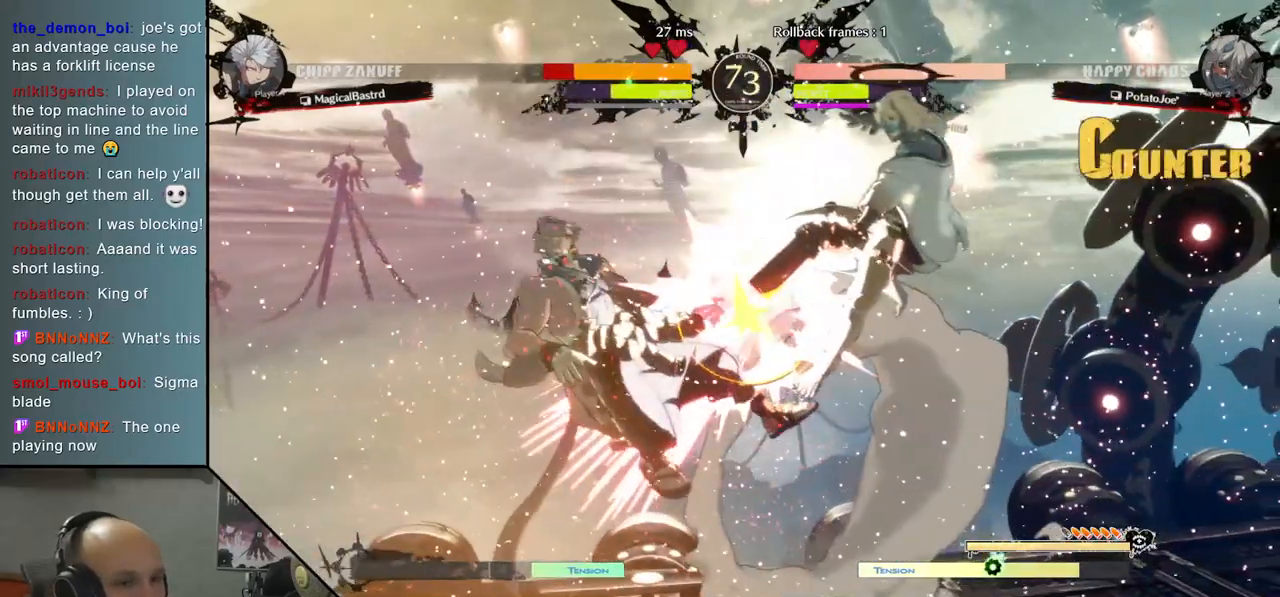
{"buttons": [], "left_stick": "left", "events": [[50, "L2", "down"], [183, "left_stick", "center"], [250, "left_stick", "left"], [283, "L2", "up"]]}
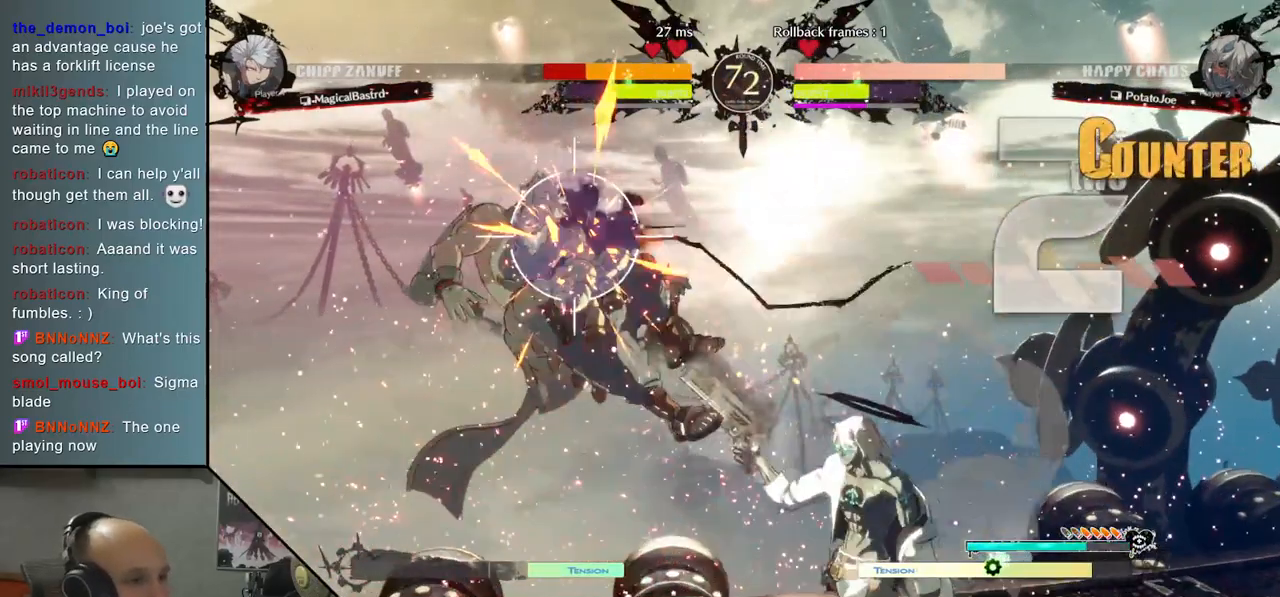
{"buttons": ["R2"], "left_stick": "left", "events": [[133, "L2", "down"], [333, "L2", "up"], [500, "R2", "down"]]}